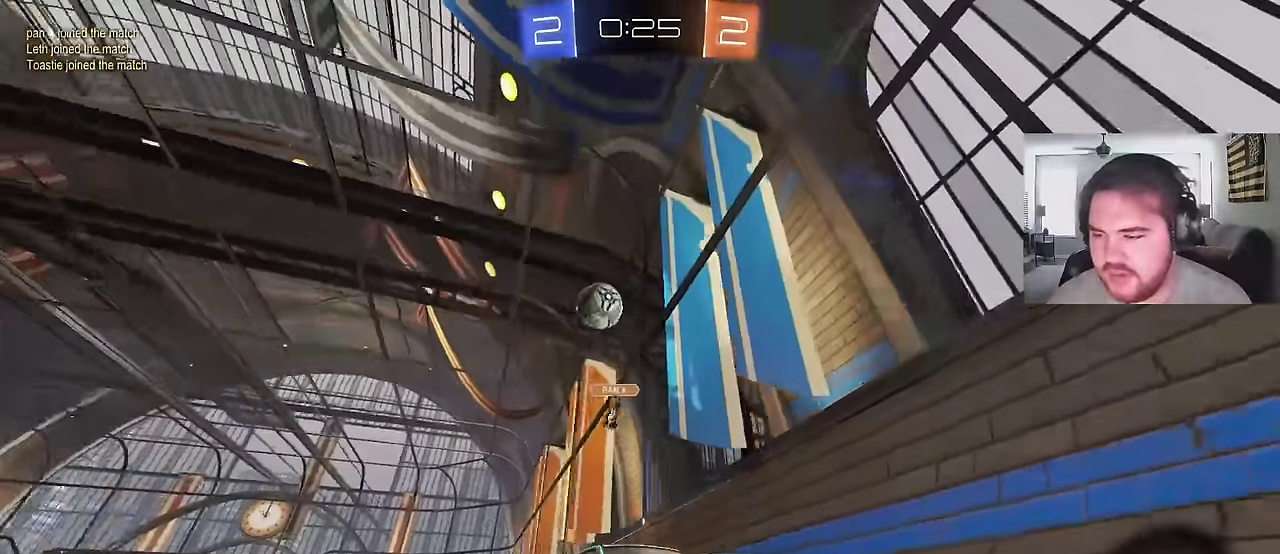
Gameplay with a controller (PlayStation layout); each line is a JSON object with the inputs held at the frame after it. "events" lists button and stick changes between this image and that frame as [ms after this image, input, new state], when the widget could be followed in between. This document gives stick clicks only as held states, not as events. Not read: L1.
{"buttons": ["R2"], "left_stick": "up-right", "right_stick": "center", "events": [[200, "left_stick", "up-right"]]}
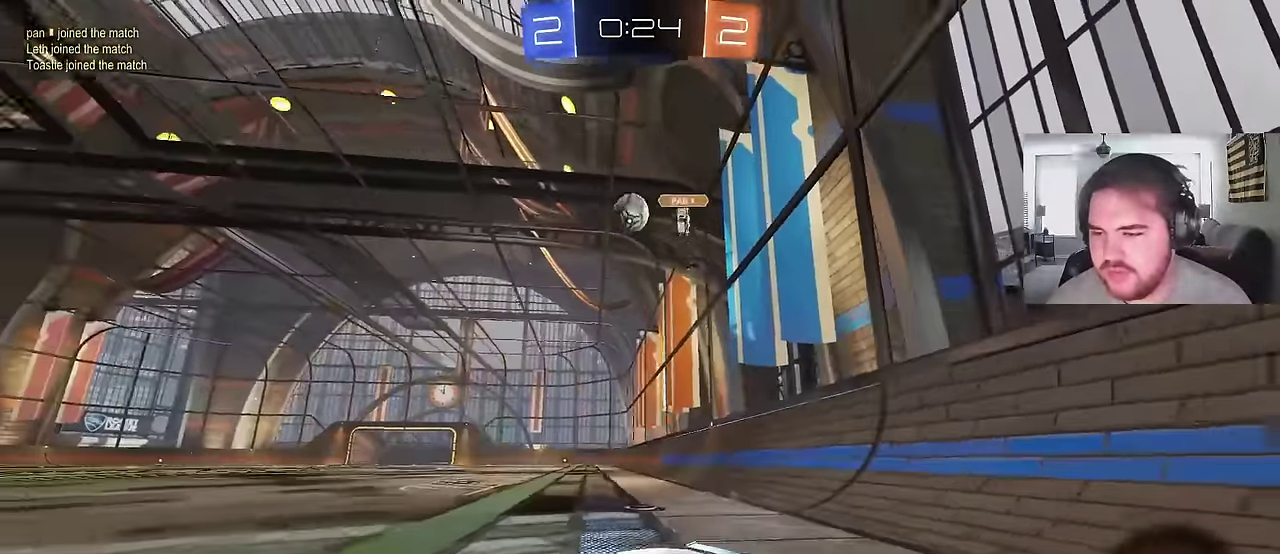
{"buttons": ["CROSS", "CIRCLE", "R2"], "left_stick": "center", "right_stick": "center", "events": [[217, "CROSS", "down"], [267, "left_stick", "down"], [367, "left_stick", "down-left"], [433, "CROSS", "up"], [450, "left_stick", "center"], [467, "CIRCLE", "down"], [483, "CROSS", "down"]]}
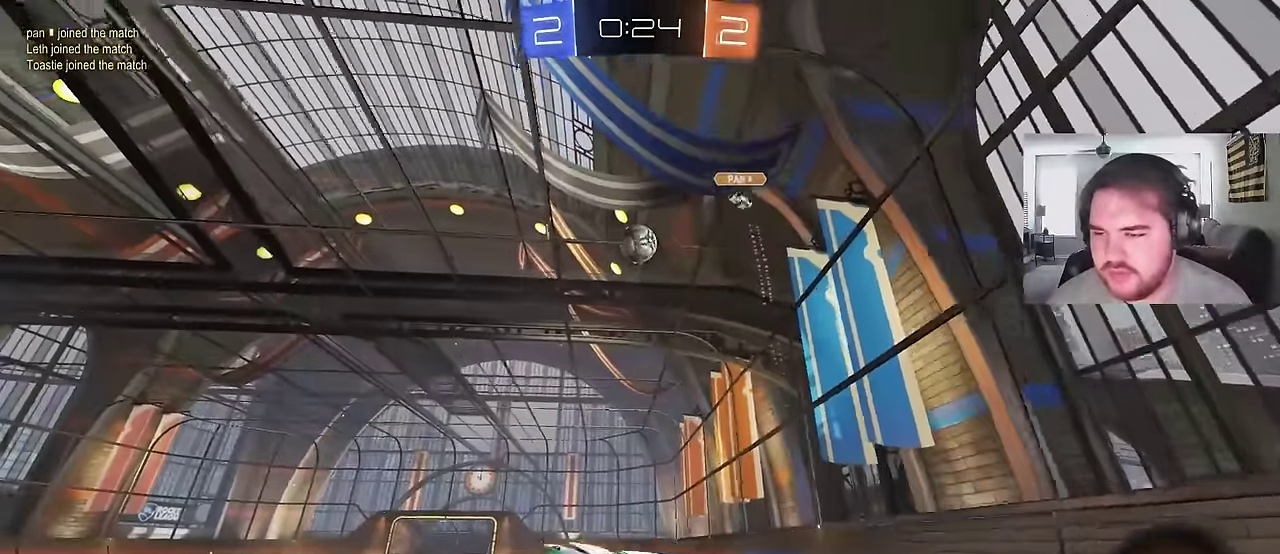
{"buttons": ["CIRCLE", "R2"], "left_stick": "up", "right_stick": "center", "events": [[17, "left_stick", "down"], [217, "left_stick", "left"], [250, "CROSS", "up"], [283, "left_stick", "up-left"], [417, "left_stick", "up"]]}
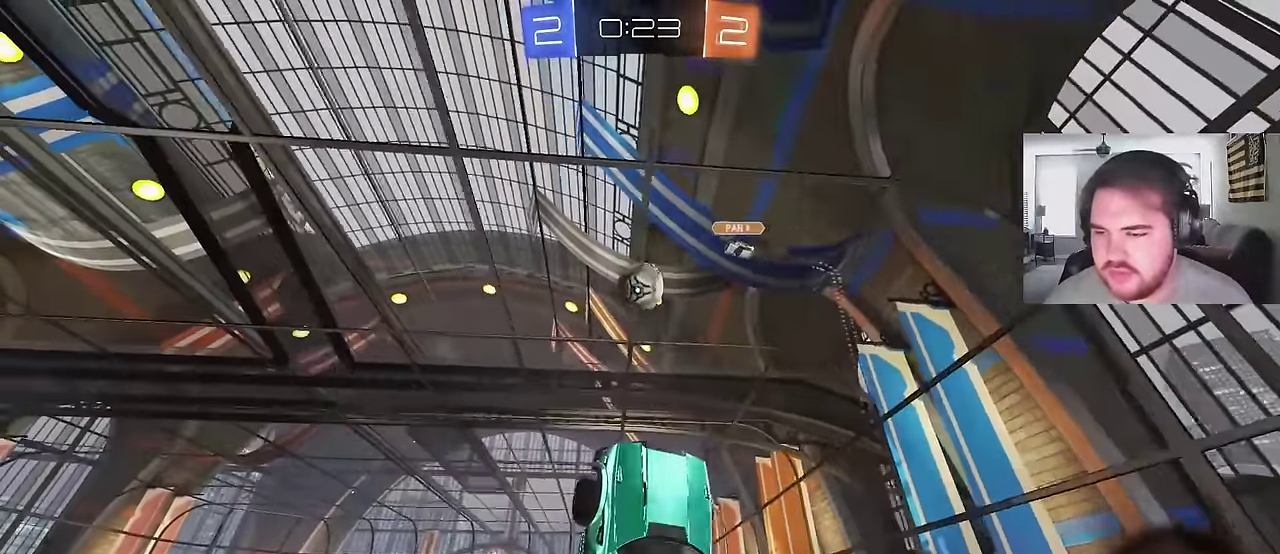
{"buttons": ["CIRCLE", "R2"], "left_stick": "up-right", "right_stick": "center", "events": [[67, "left_stick", "up-right"], [183, "left_stick", "center"], [400, "left_stick", "up-right"]]}
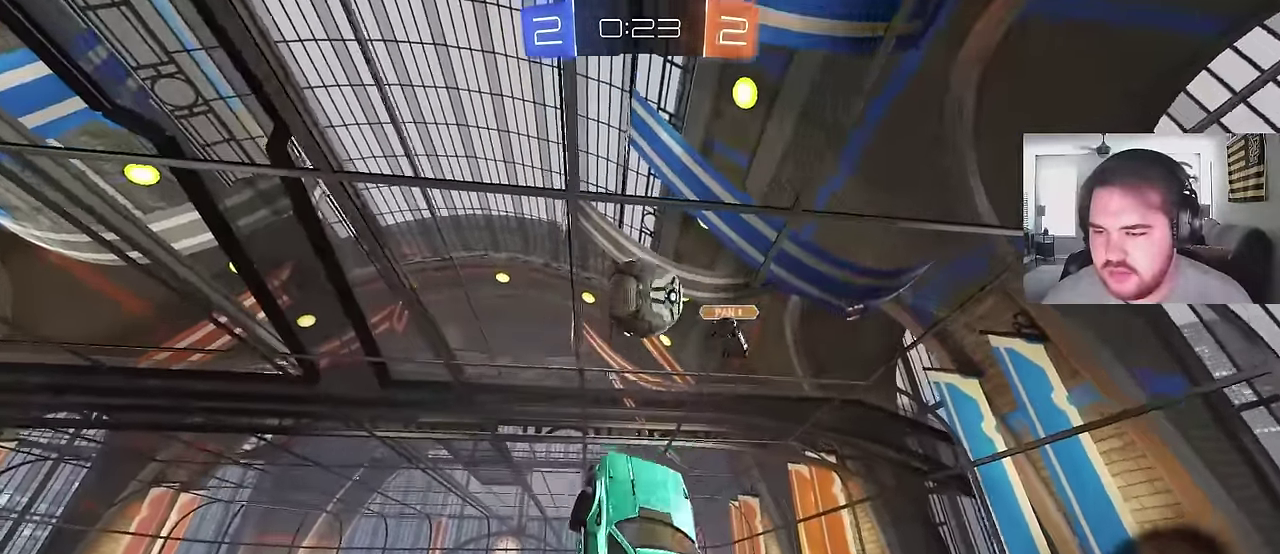
{"buttons": ["R2"], "left_stick": "center", "right_stick": "center", "events": [[67, "left_stick", "center"], [300, "CIRCLE", "up"], [383, "left_stick", "up-right"], [467, "left_stick", "center"]]}
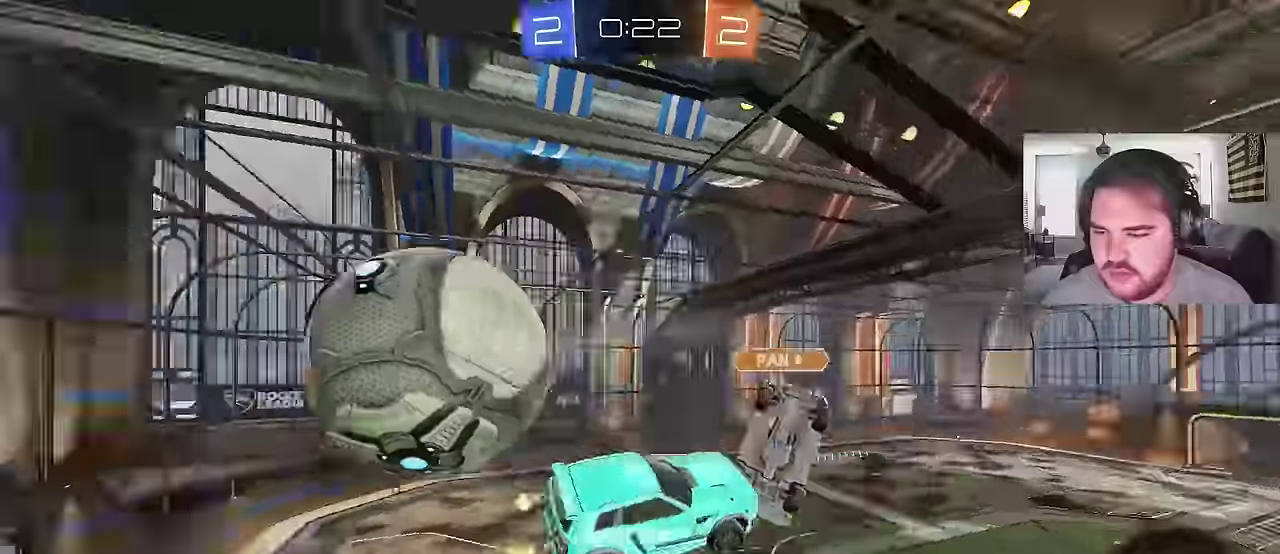
{"buttons": [], "left_stick": "center", "right_stick": "center", "events": [[117, "left_stick", "up"], [184, "R2", "up"], [367, "left_stick", "center"]]}
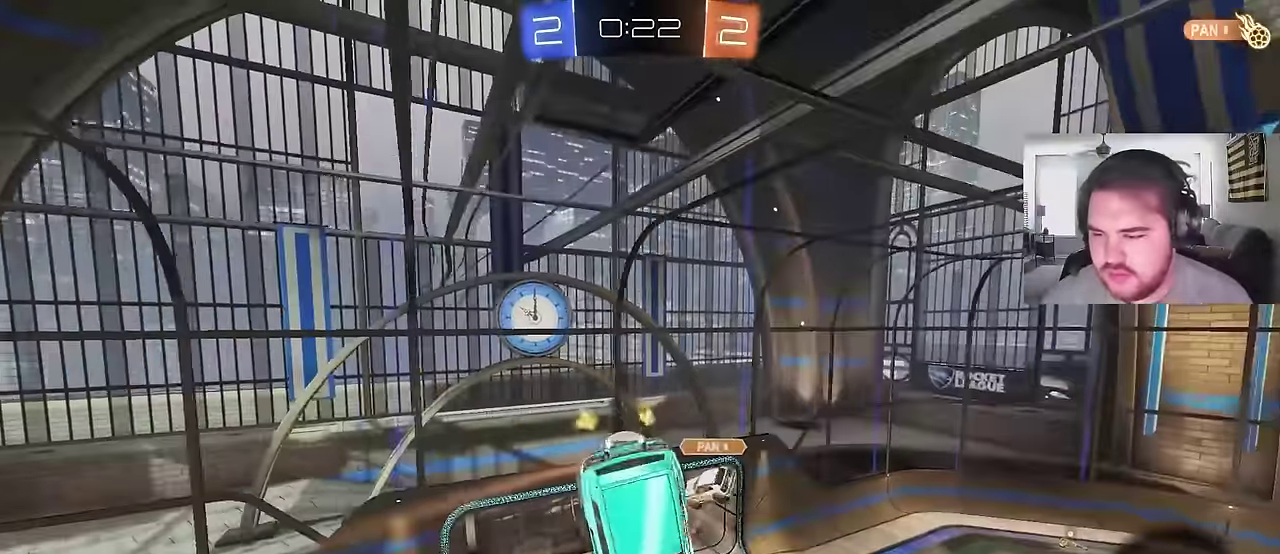
{"buttons": [], "left_stick": "center", "right_stick": "center", "events": [[184, "left_stick", "down-left"], [300, "left_stick", "center"]]}
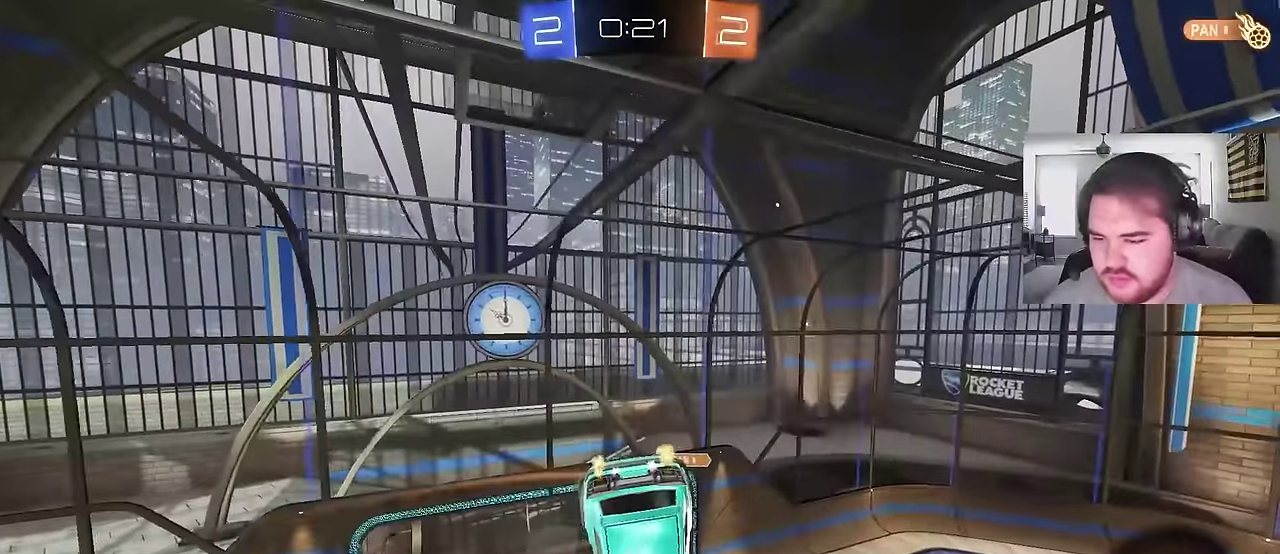
{"buttons": [], "left_stick": "center", "right_stick": "center", "events": [[200, "R2", "down"], [300, "R2", "up"]]}
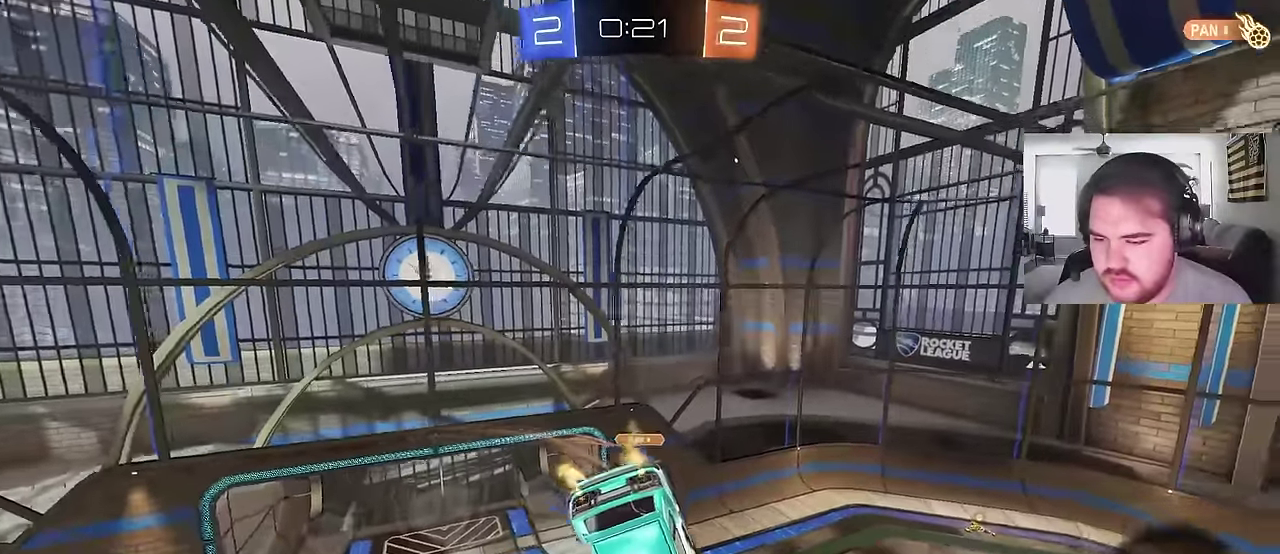
{"buttons": [], "left_stick": "center", "right_stick": "center", "events": [[184, "left_stick", "left"], [384, "left_stick", "center"]]}
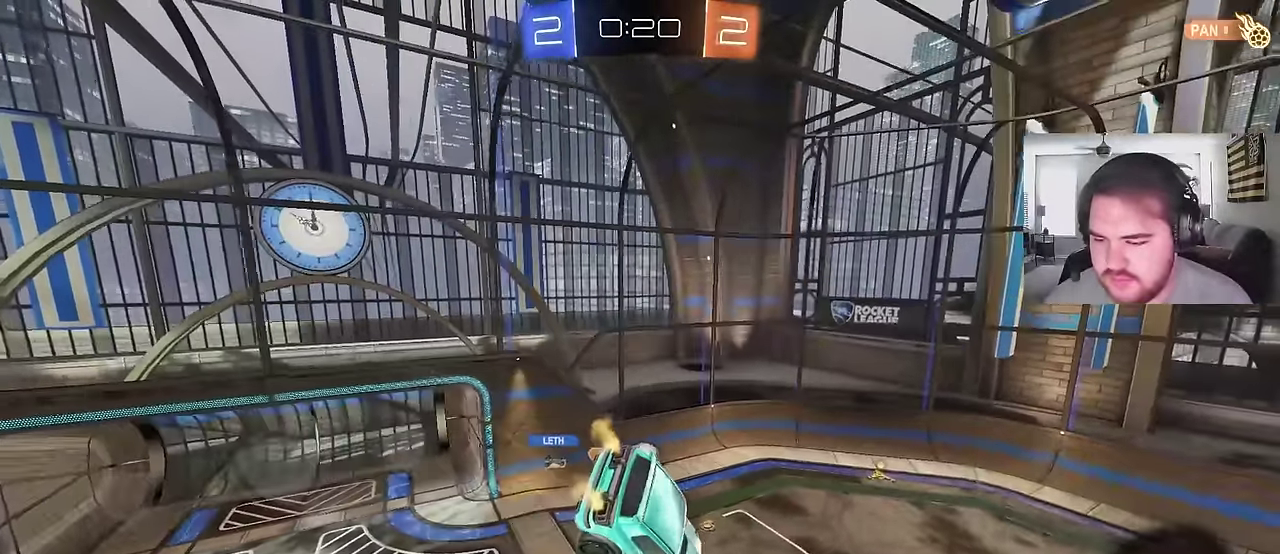
{"buttons": ["R2"], "left_stick": "center", "right_stick": "center", "events": [[384, "R2", "down"]]}
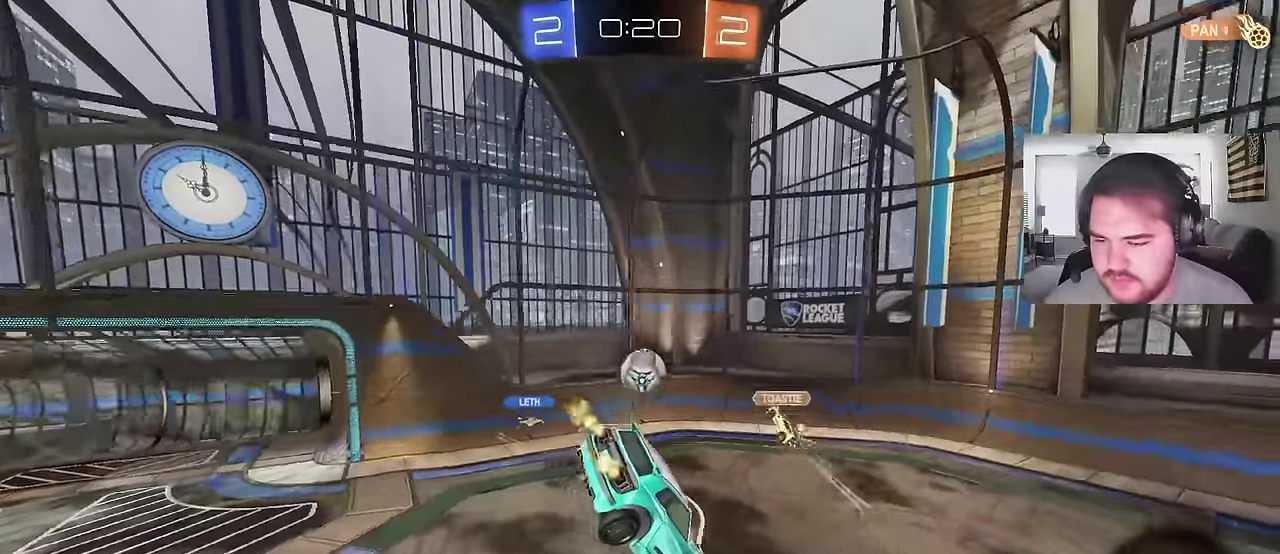
{"buttons": ["R2"], "left_stick": "left", "right_stick": "center", "events": [[350, "left_stick", "left"]]}
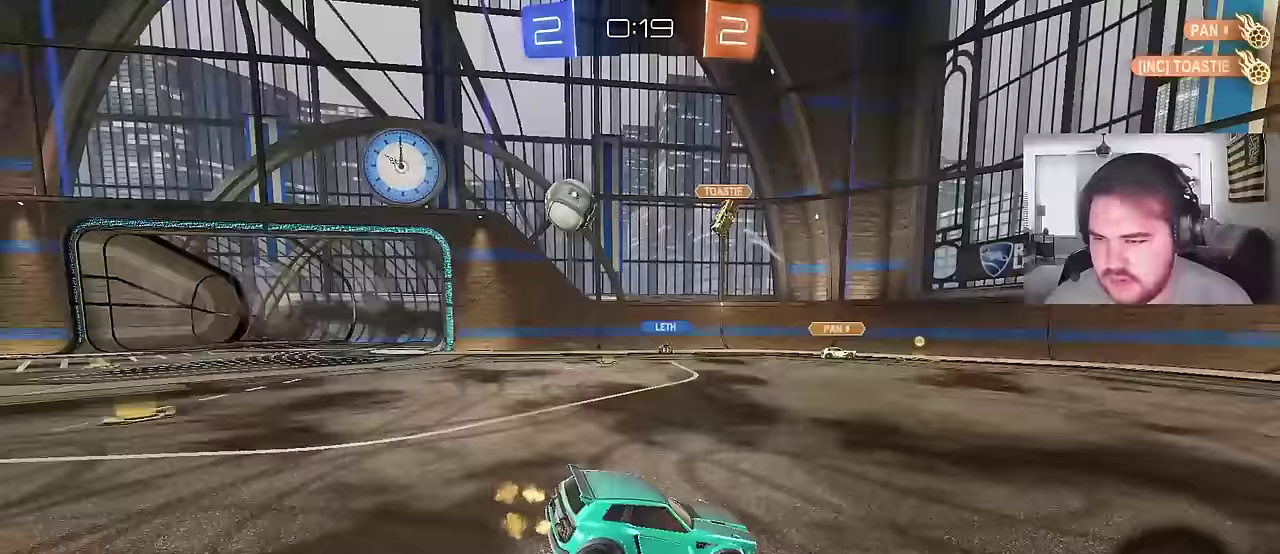
{"buttons": ["R2"], "left_stick": "left", "right_stick": "center", "events": []}
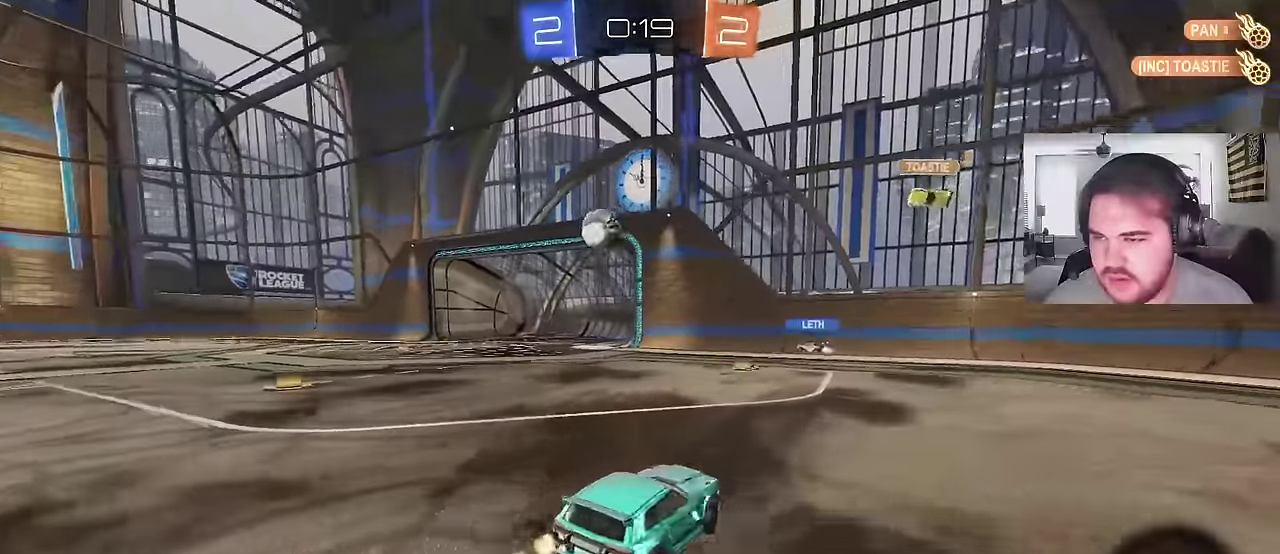
{"buttons": ["R2"], "left_stick": "left", "right_stick": "center", "events": [[217, "left_stick", "up-left"], [267, "left_stick", "left"]]}
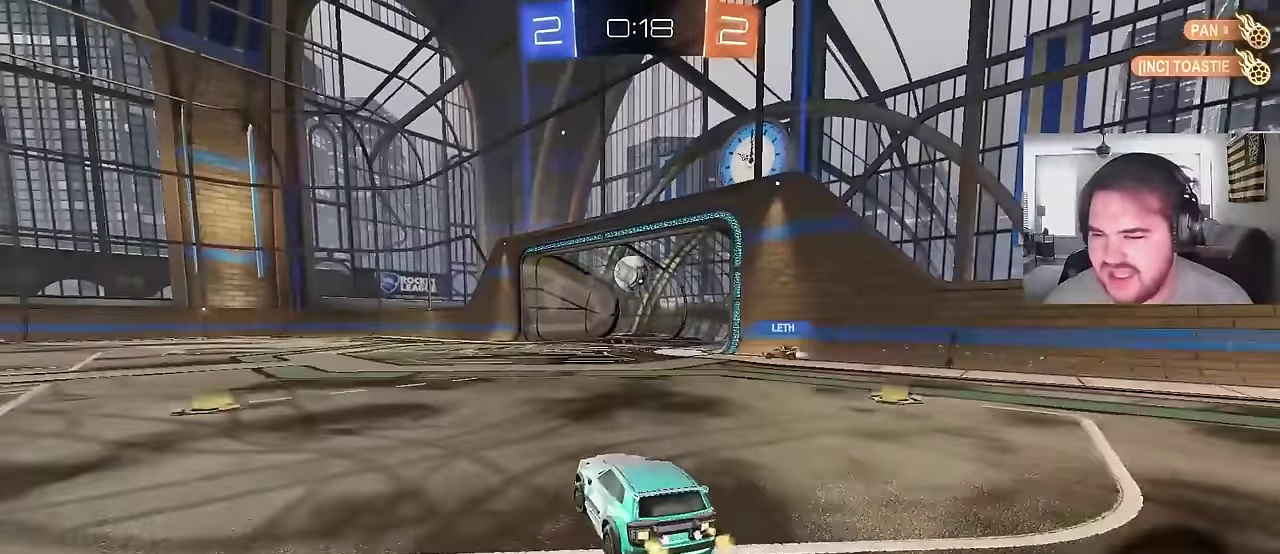
{"buttons": ["R2"], "left_stick": "center", "right_stick": "center", "events": [[333, "left_stick", "center"]]}
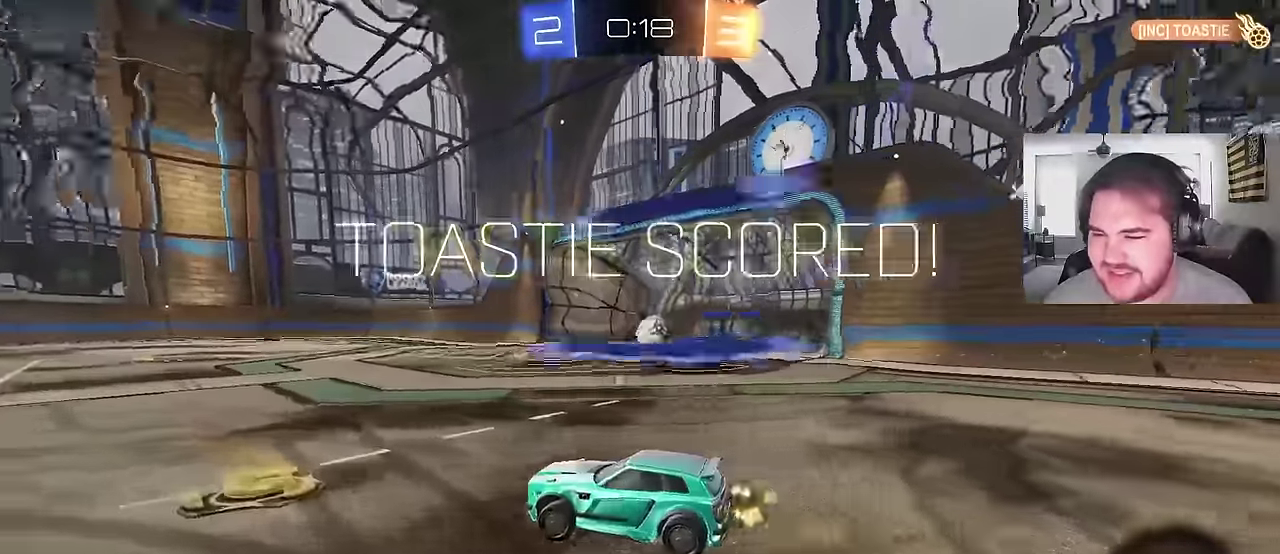
{"buttons": ["R2"], "left_stick": "down", "right_stick": "center", "events": [[100, "CROSS", "down"], [133, "left_stick", "down-right"], [183, "CROSS", "up"], [233, "CROSS", "down"], [317, "left_stick", "down"], [333, "SQUARE", "down"], [433, "CROSS", "up"], [500, "SQUARE", "up"]]}
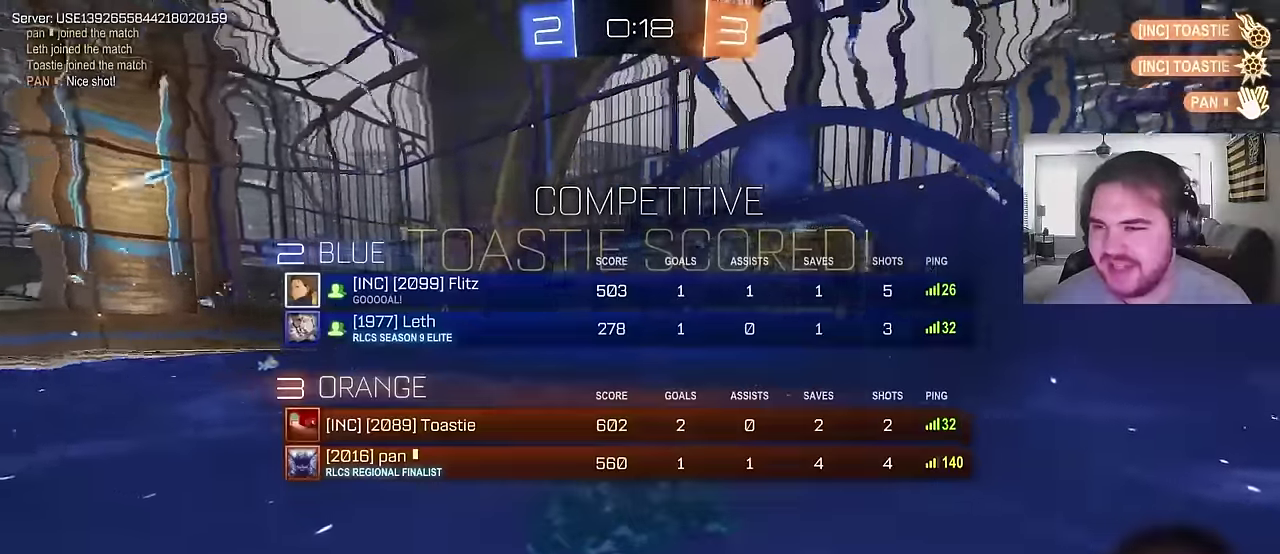
{"buttons": ["R2"], "left_stick": "down-left", "right_stick": "center", "events": [[67, "TRIANGLE", "down"], [200, "TRIANGLE", "up"], [350, "left_stick", "down-left"]]}
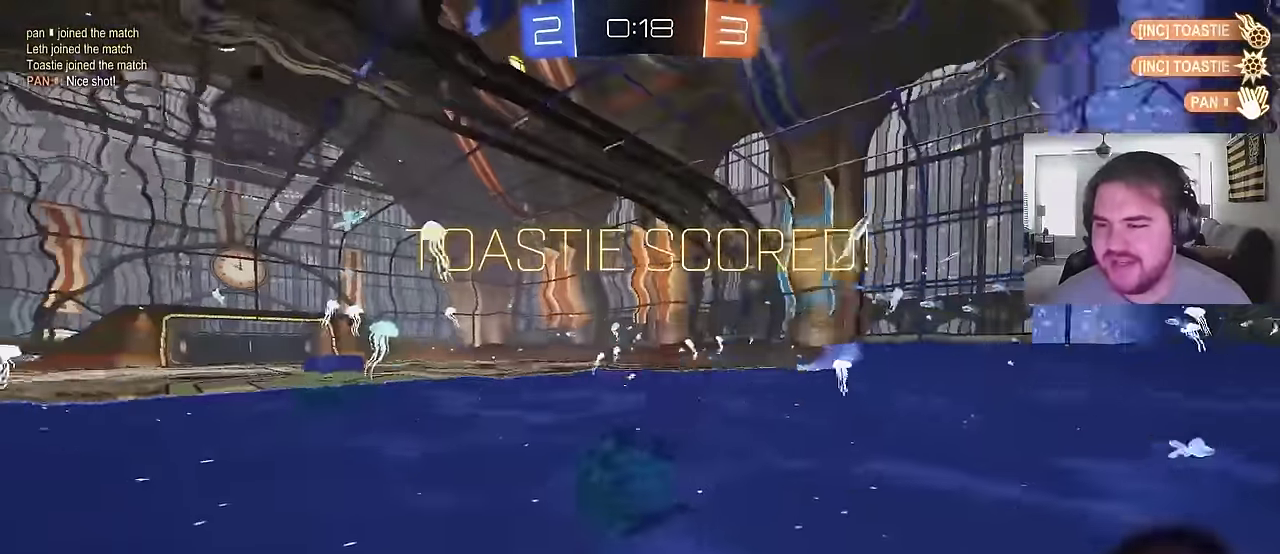
{"buttons": ["CIRCLE", "R2"], "left_stick": "up-left", "right_stick": "center"}
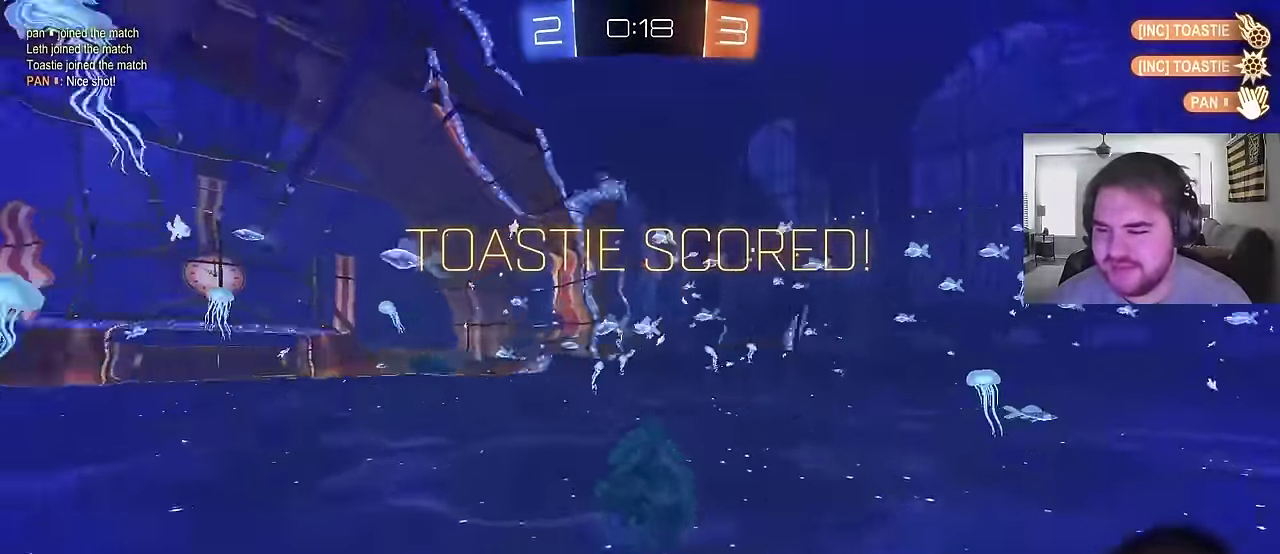
{"buttons": ["R2"], "left_stick": "center", "right_stick": "center"}
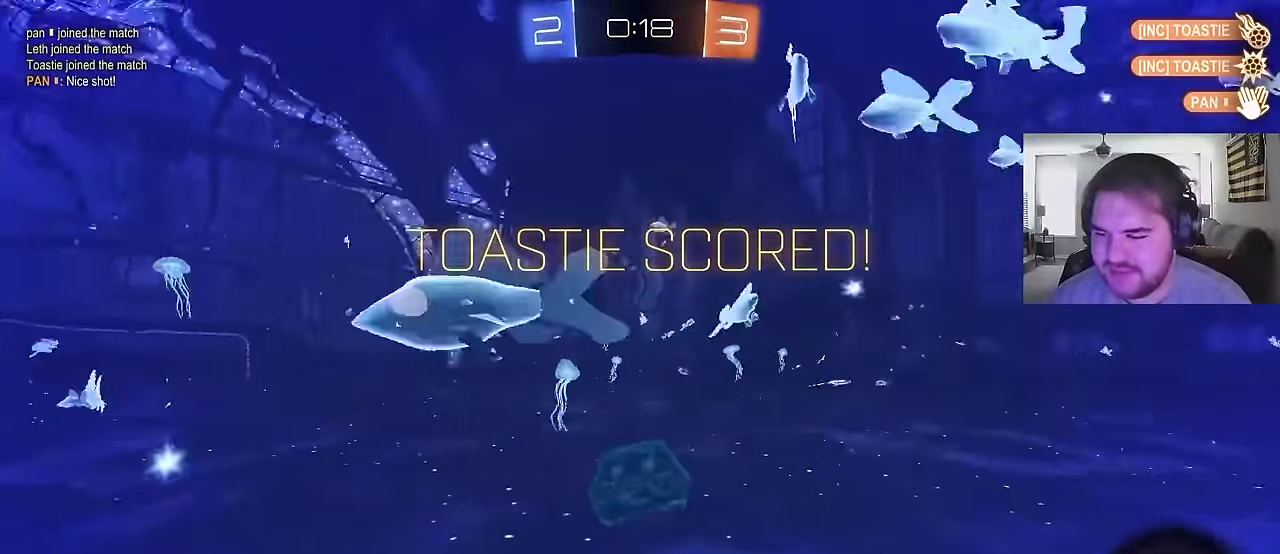
{"buttons": ["SQUARE", "R2"], "left_stick": "down-right", "right_stick": "center", "events": [[50, "CIRCLE", "down"], [200, "CIRCLE", "up"], [383, "SQUARE", "down"], [467, "left_stick", "down-right"]]}
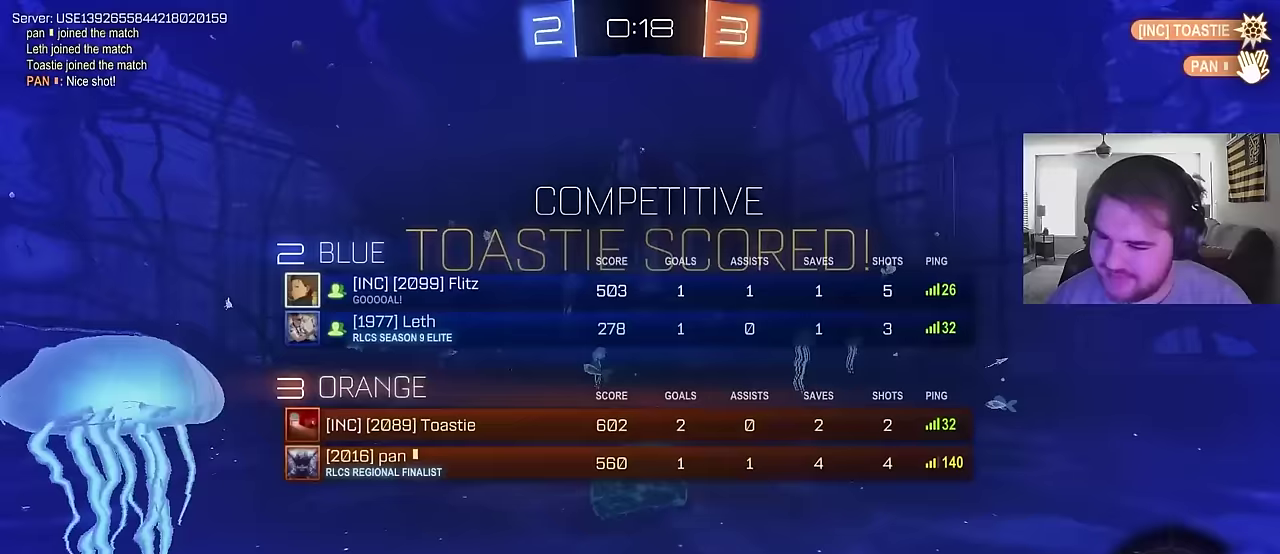
{"buttons": ["SQUARE", "R2"], "left_stick": "center", "right_stick": "center", "events": [[17, "SQUARE", "up"], [50, "left_stick", "center"], [383, "SQUARE", "down"]]}
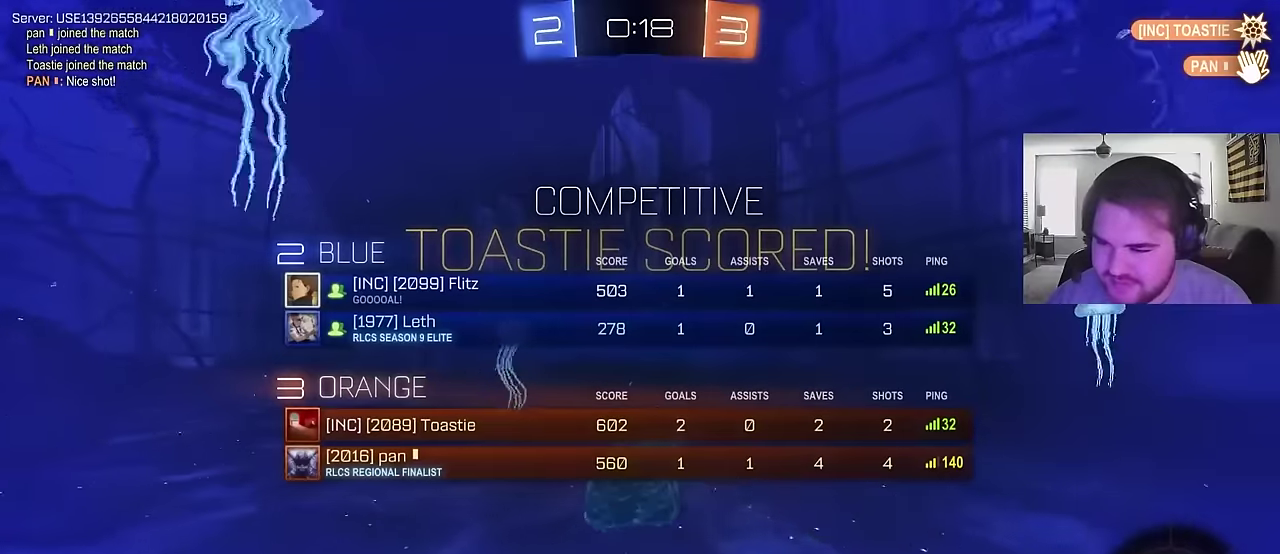
{"buttons": ["R2"], "left_stick": "down-left", "right_stick": "center"}
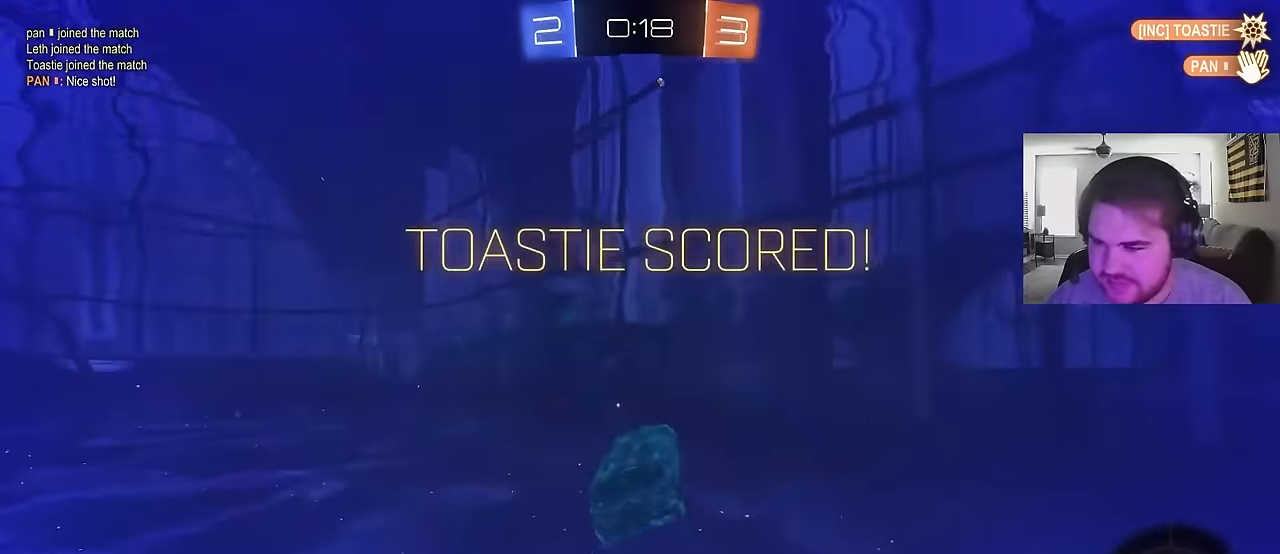
{"buttons": [], "left_stick": "center", "right_stick": "center"}
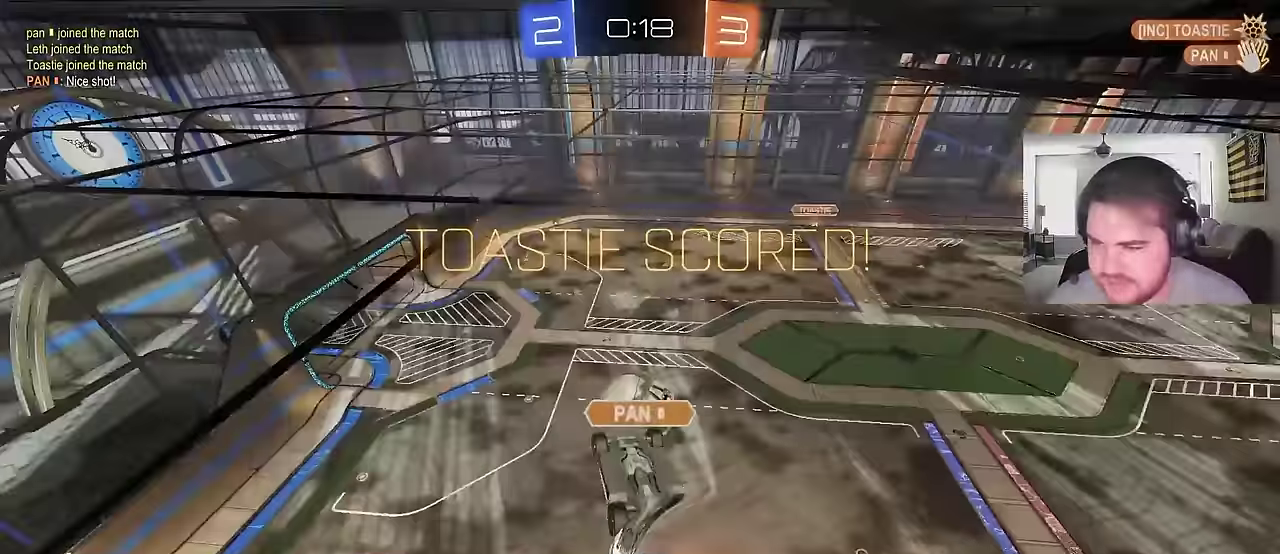
{"buttons": [], "left_stick": "center", "right_stick": "center", "events": []}
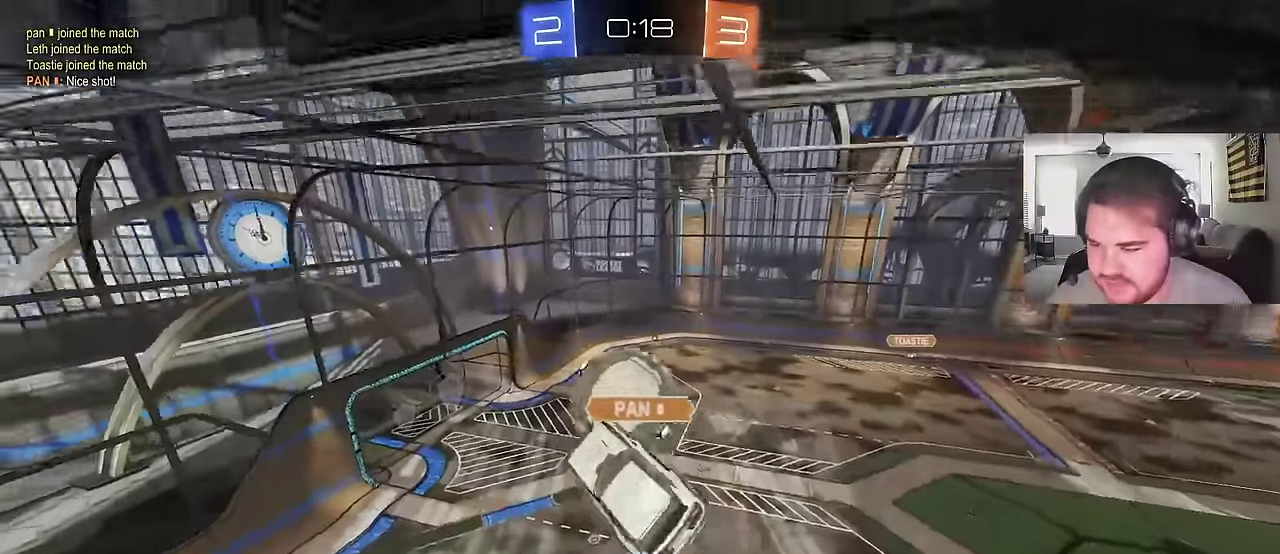
{"buttons": [], "left_stick": "center", "right_stick": "center", "events": []}